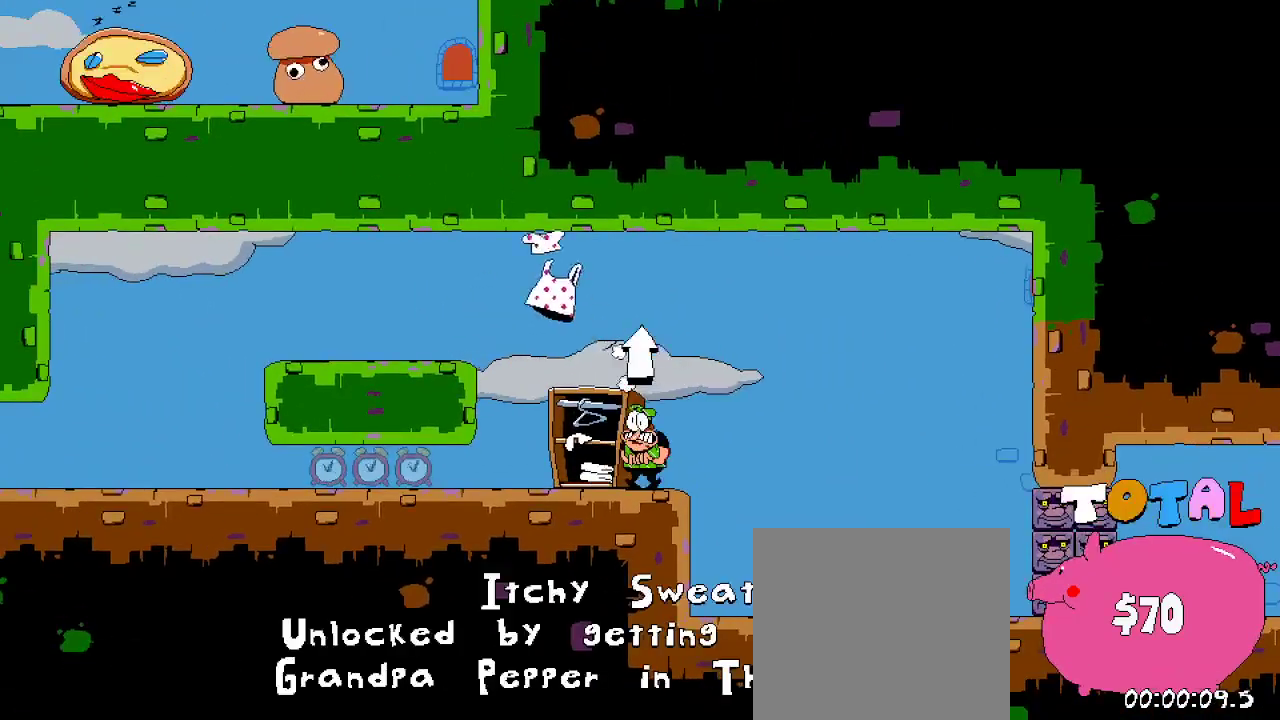
Gameplay with a controller (Xbox layout); each line is a JSON object with the inputs held at the frame after it. "events" lists button and stick changes between this image and that frame as [ms after this image, input, new state], when the widget could be followed in between. Not read: L3 R3.
{"buttons": [], "left_stick": "center", "right_stick": "center", "events": []}
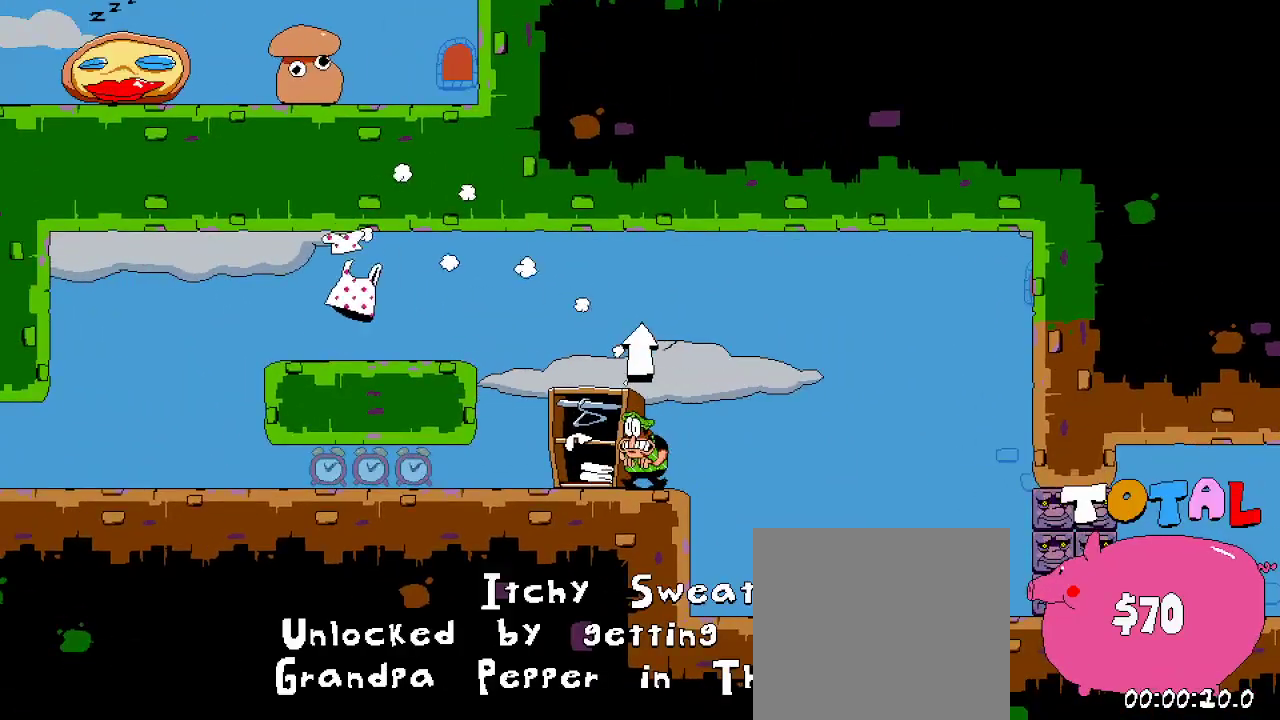
{"buttons": [], "left_stick": "center", "right_stick": "center", "events": []}
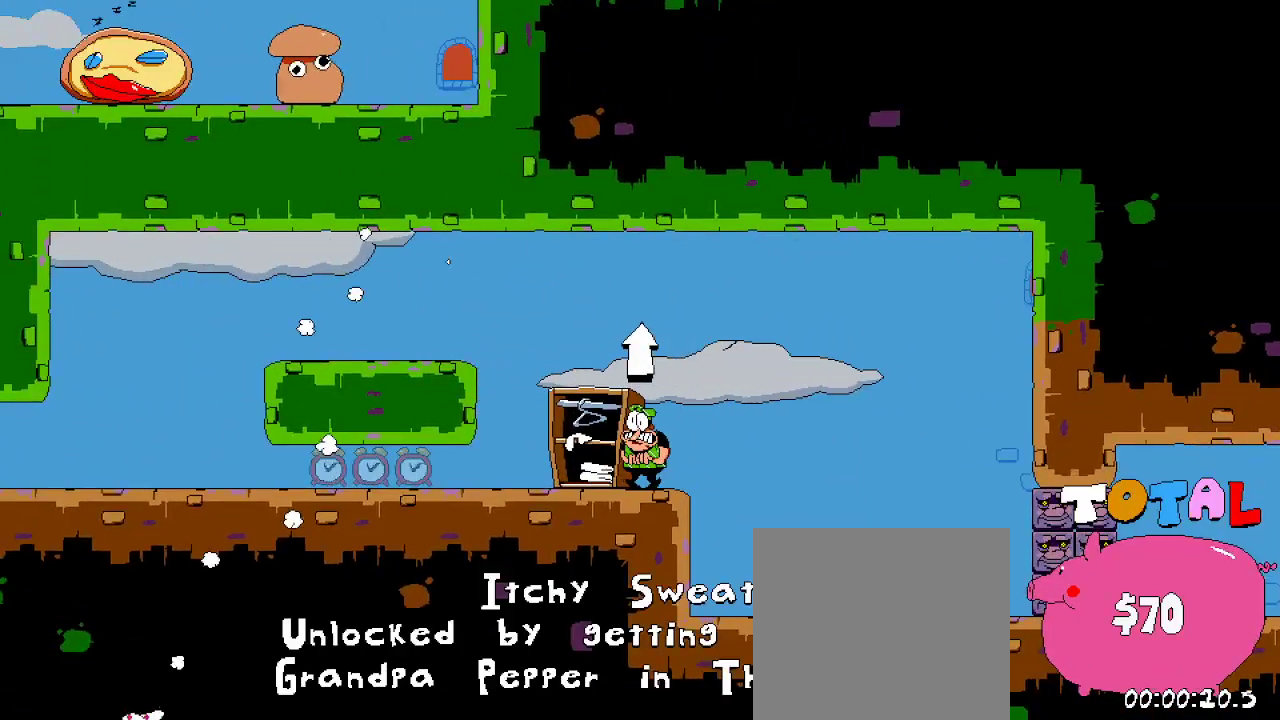
{"buttons": [], "left_stick": "center", "right_stick": "center", "events": [[267, "DPAD_UP", "down"], [400, "DPAD_UP", "up"]]}
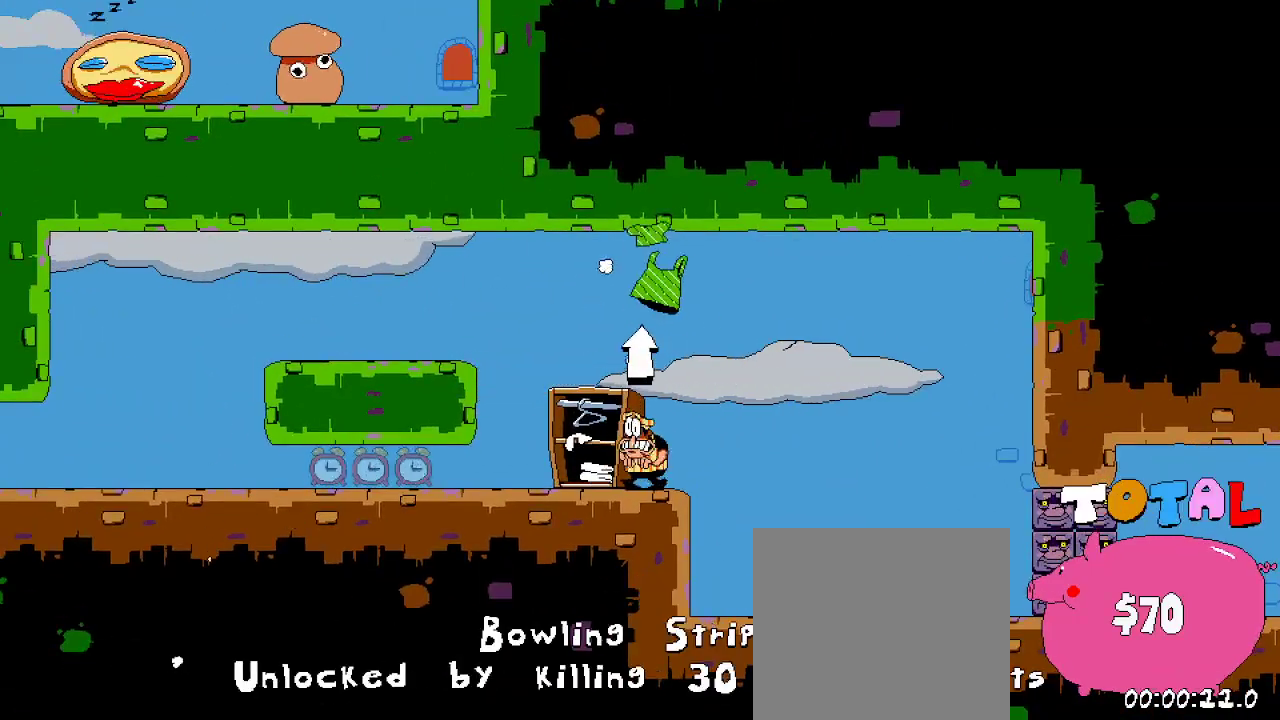
{"buttons": [], "left_stick": "center", "right_stick": "center", "events": []}
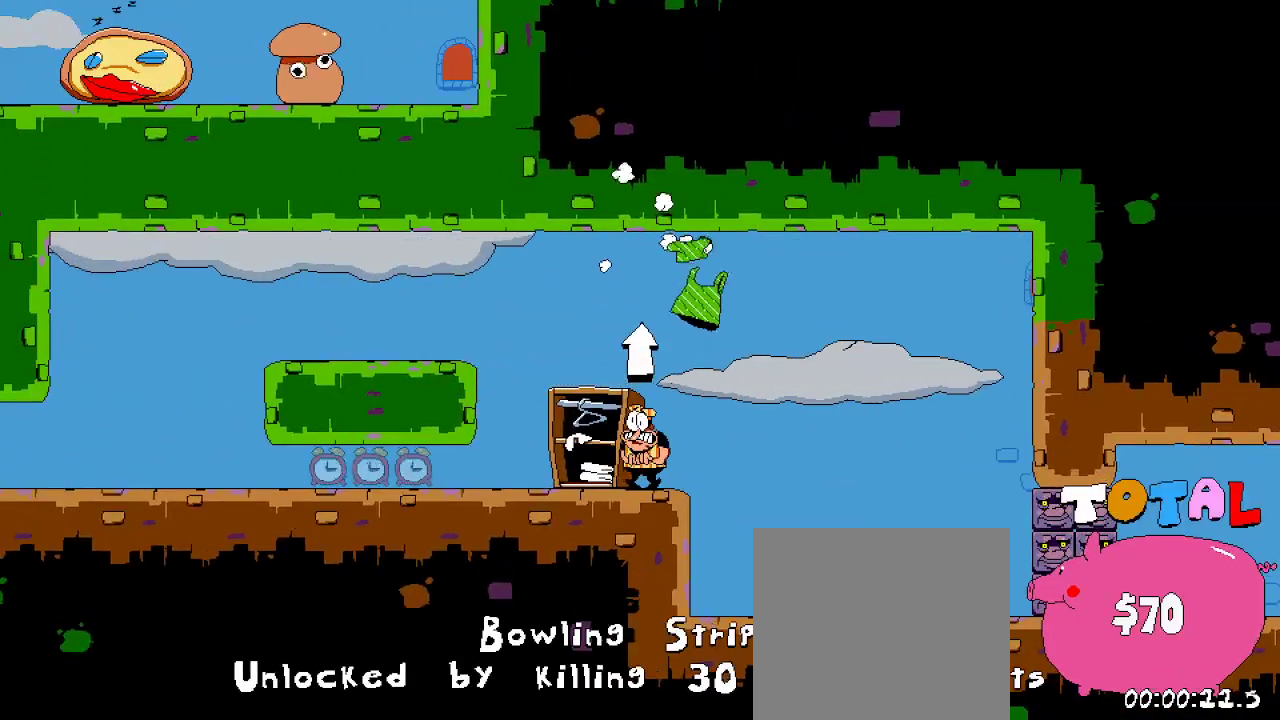
{"buttons": ["R2", "DPAD_DOWN", "DPAD_LEFT"], "left_stick": "center", "right_stick": "center", "events": [[267, "DPAD_LEFT", "down"], [267, "R2", "down"], [467, "DPAD_DOWN", "down"]]}
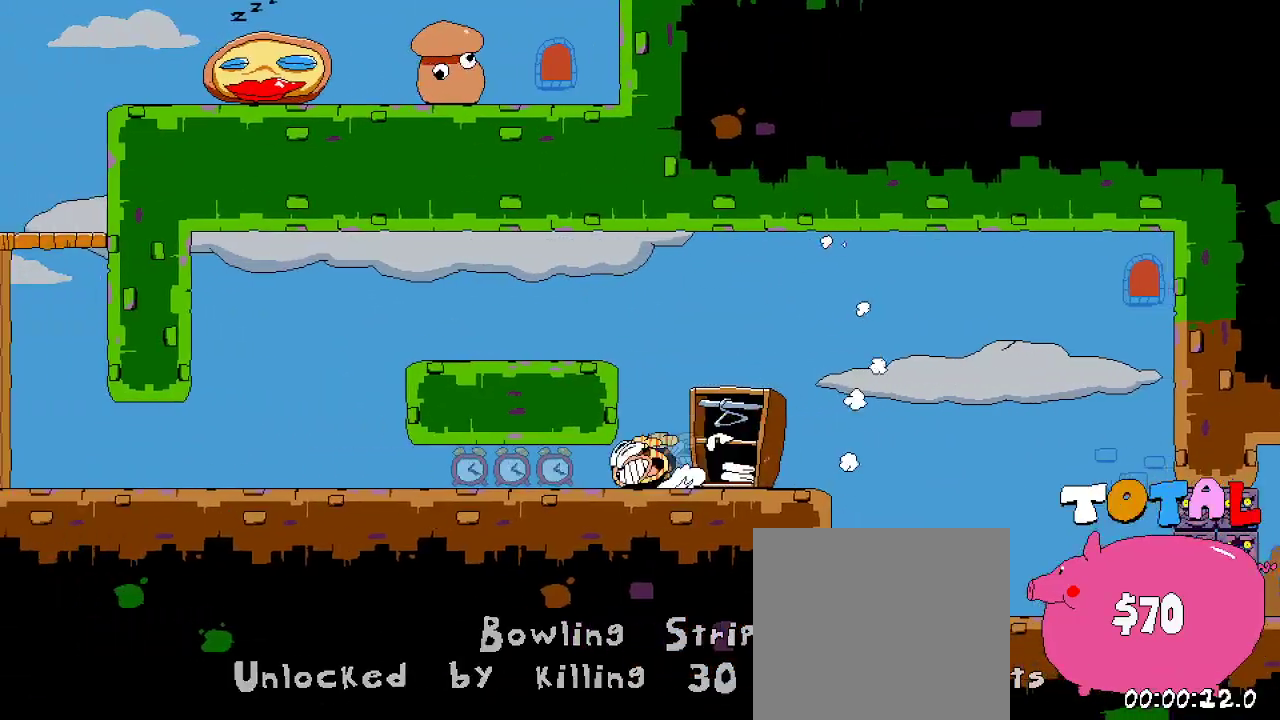
{"buttons": ["R2", "DPAD_LEFT"], "left_stick": "center", "right_stick": "center", "events": [[167, "DPAD_DOWN", "up"]]}
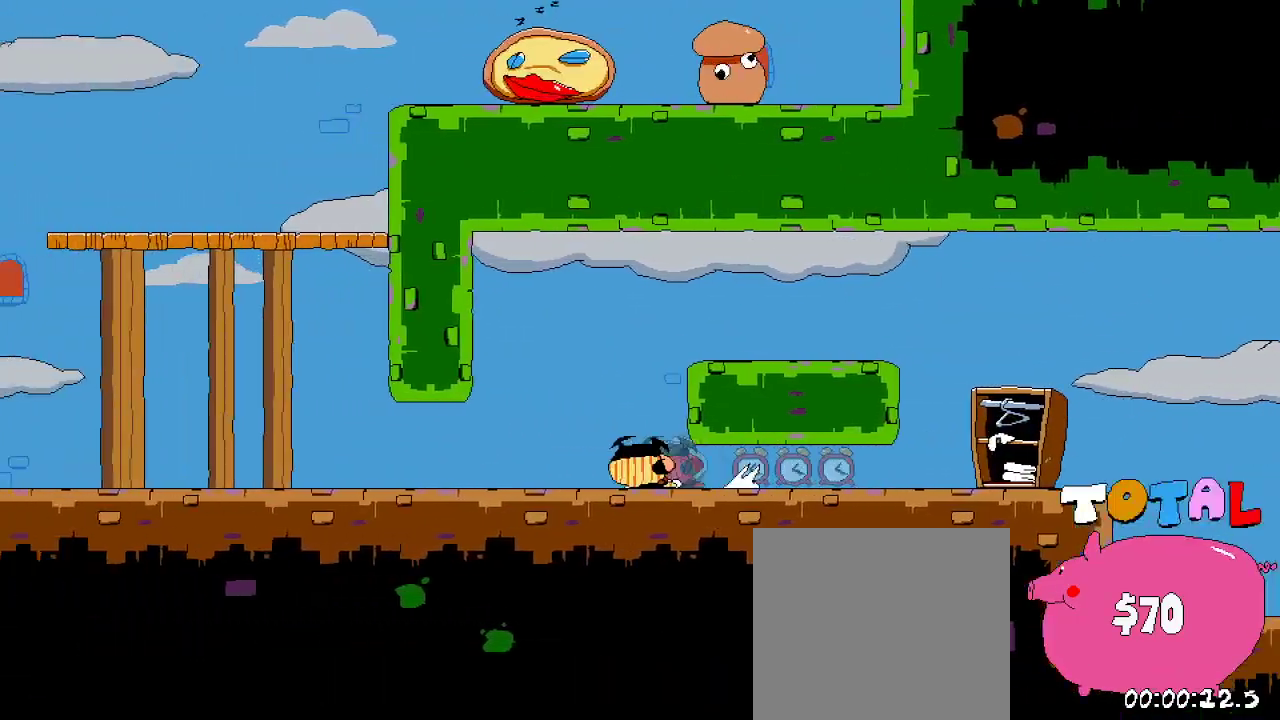
{"buttons": ["R2", "DPAD_LEFT"], "left_stick": "center", "right_stick": "center", "events": []}
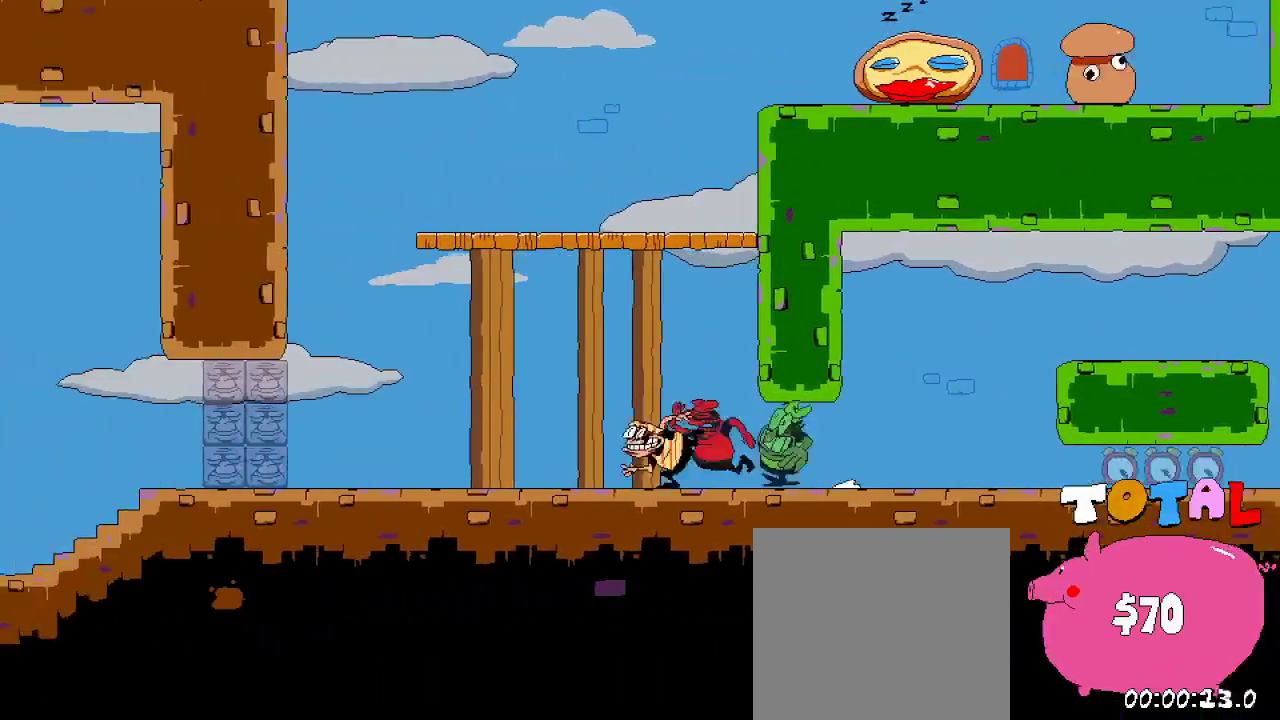
{"buttons": ["R2", "DPAD_RIGHT"], "left_stick": "center", "right_stick": "center", "events": [[33, "DPAD_LEFT", "up"], [67, "DPAD_RIGHT", "down"]]}
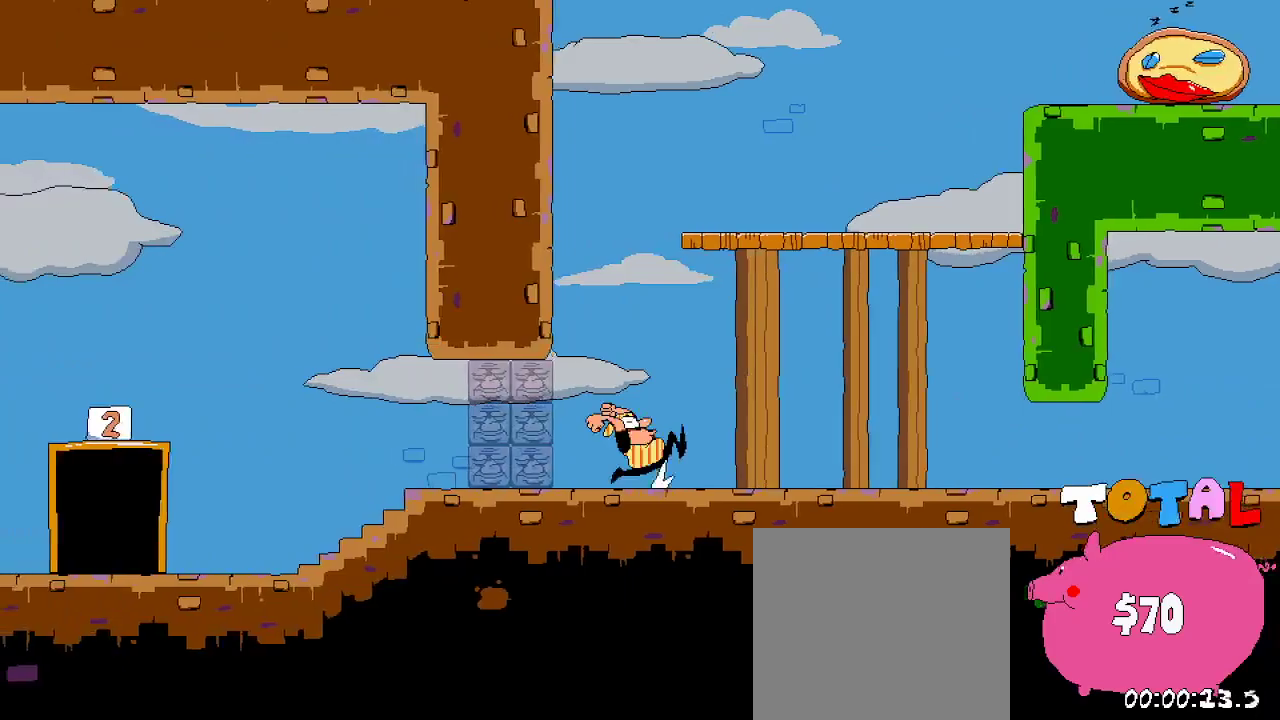
{"buttons": ["A", "R2", "DPAD_RIGHT"], "left_stick": "center", "right_stick": "center", "events": [[333, "A", "down"]]}
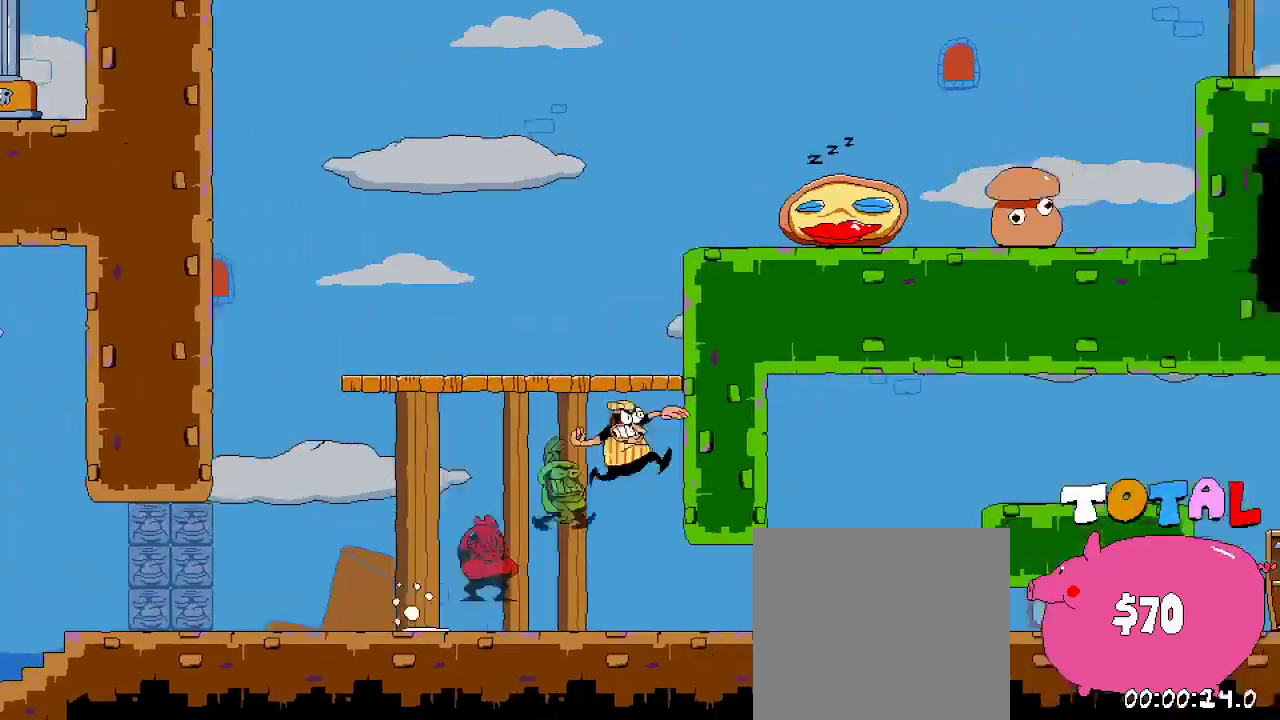
{"buttons": ["R2", "DPAD_RIGHT"], "left_stick": "center", "right_stick": "center", "events": [[167, "A", "up"]]}
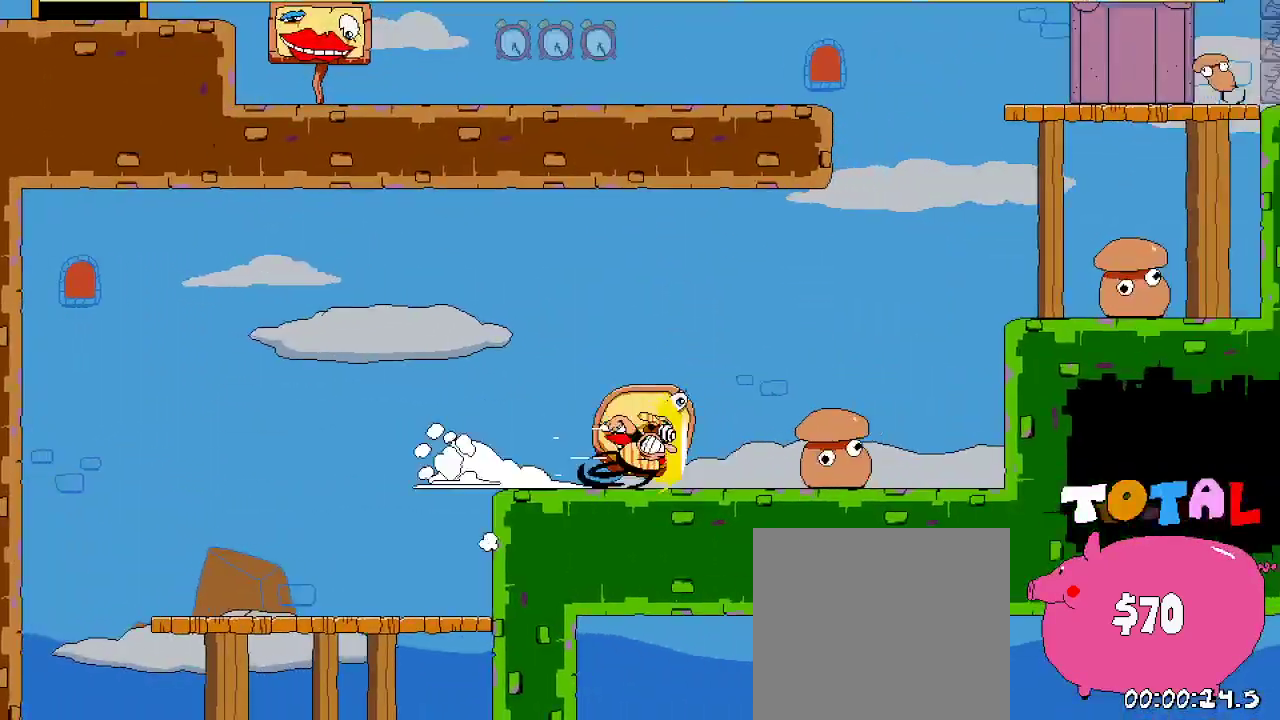
{"buttons": ["R2", "DPAD_RIGHT"], "left_stick": "center", "right_stick": "center", "events": [[100, "A", "down"], [400, "A", "up"]]}
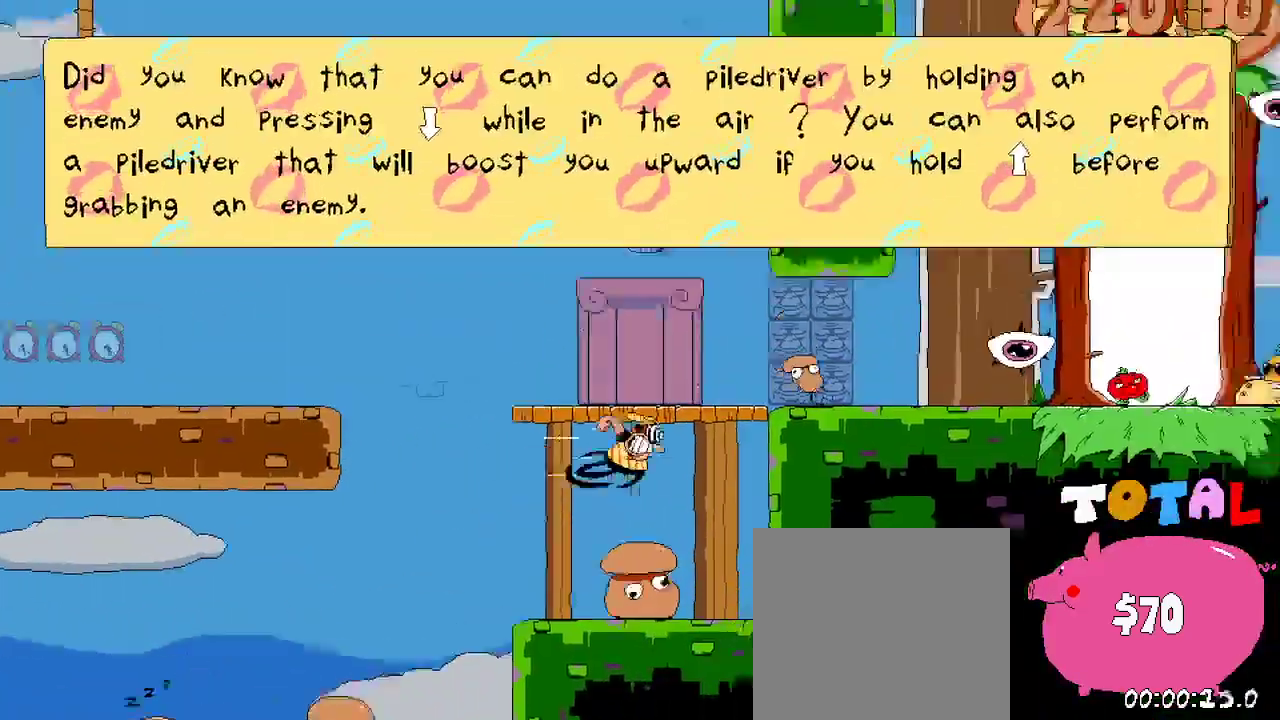
{"buttons": ["R2"], "left_stick": "center", "right_stick": "center", "events": [[333, "DPAD_RIGHT", "up"]]}
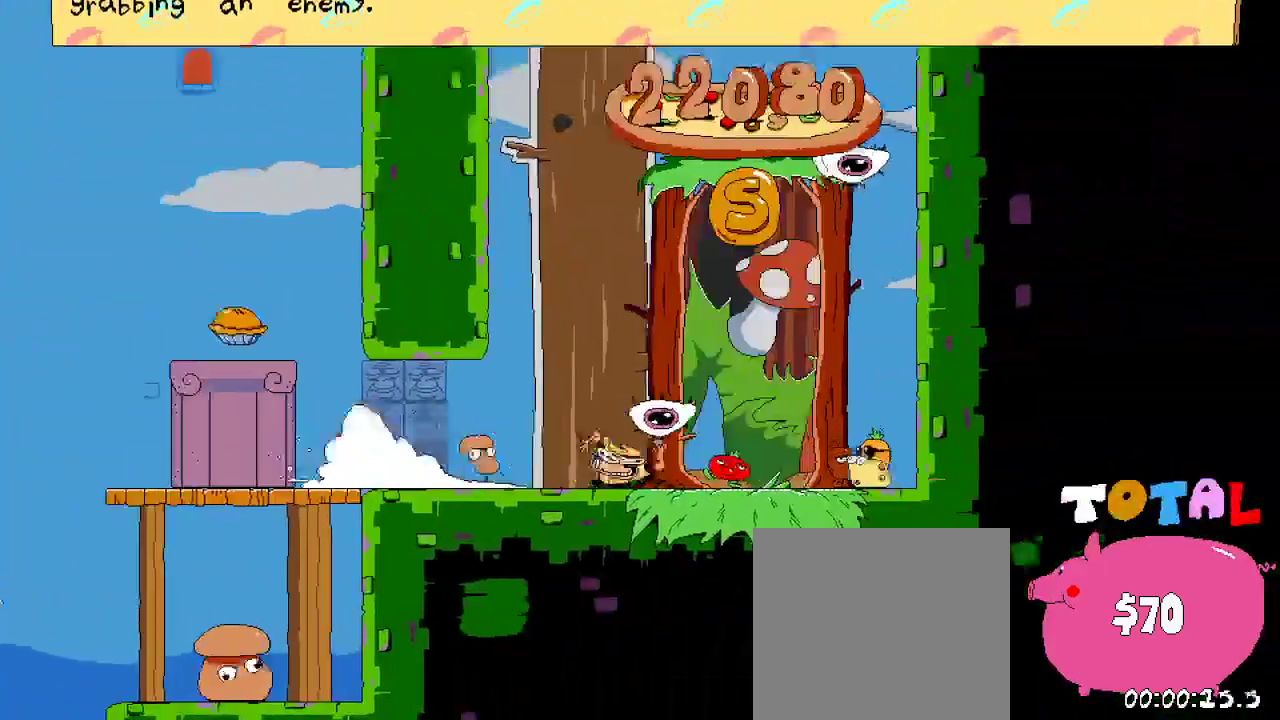
{"buttons": ["DPAD_LEFT"], "left_stick": "center", "right_stick": "center", "events": [[33, "R2", "up"], [400, "DPAD_LEFT", "down"]]}
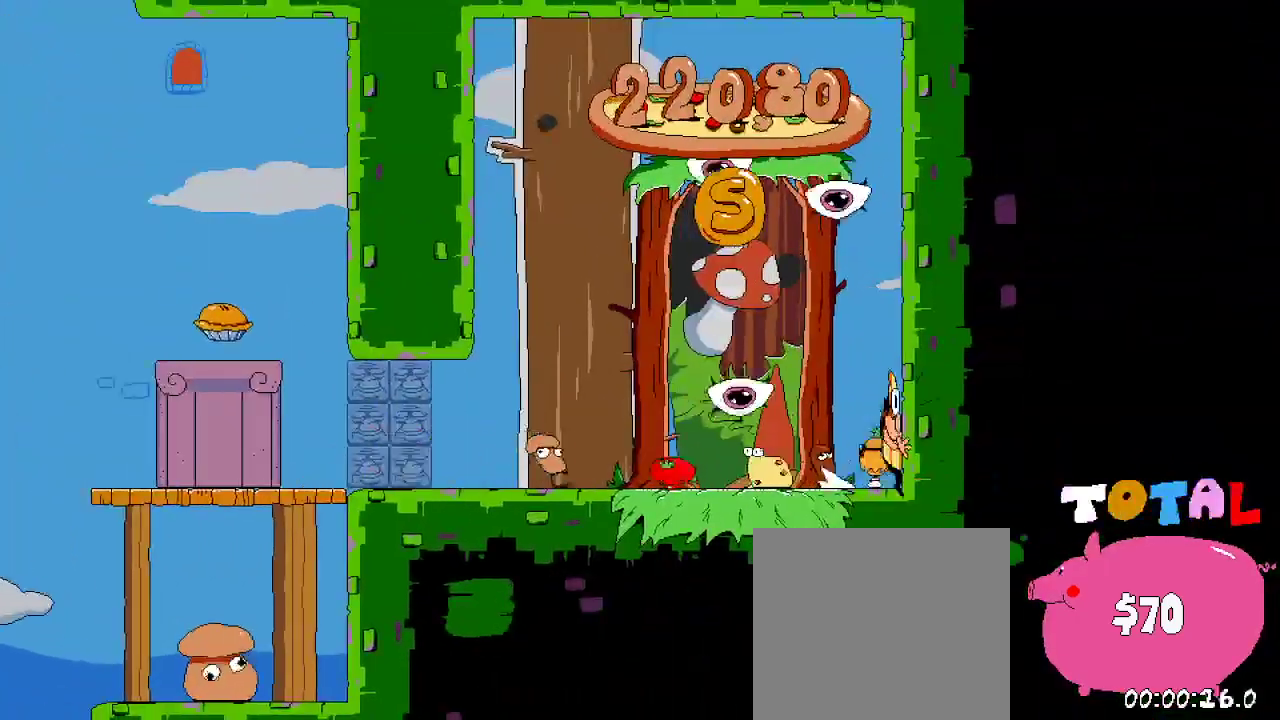
{"buttons": ["DPAD_LEFT"], "left_stick": "center", "right_stick": "center", "events": []}
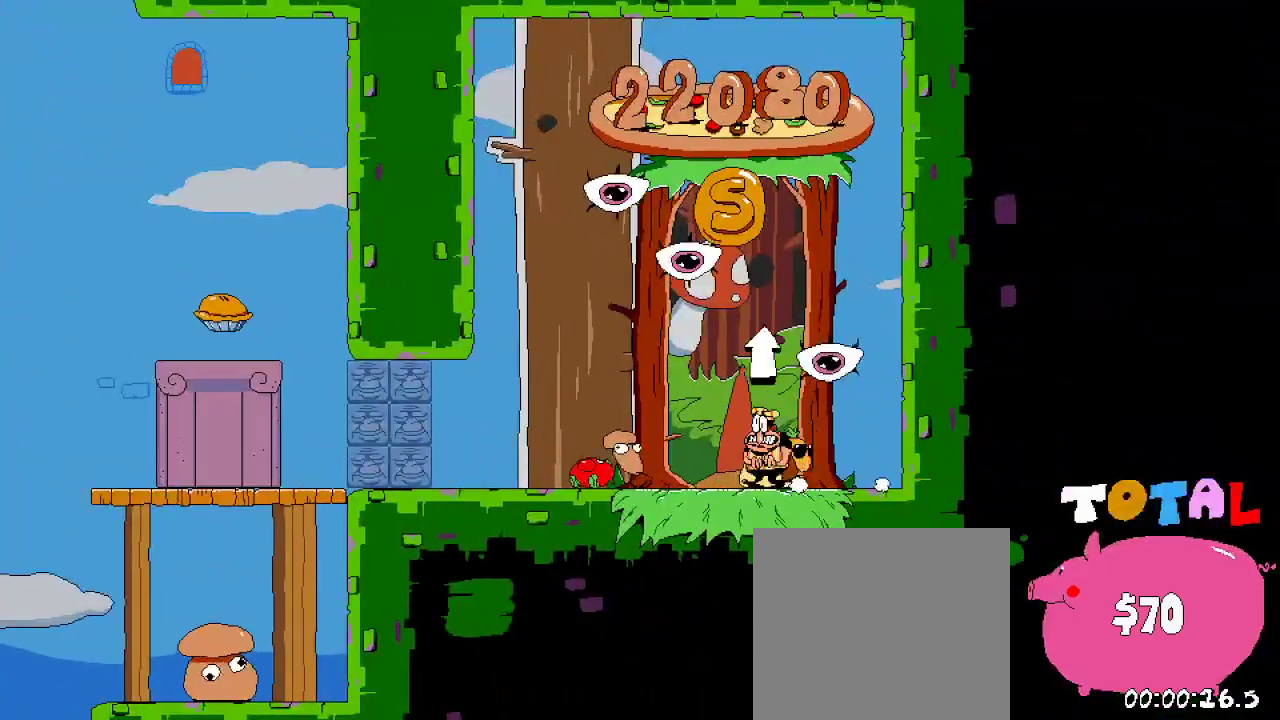
{"buttons": [], "left_stick": "center", "right_stick": "center", "events": [[33, "DPAD_LEFT", "up"], [33, "DPAD_UP", "down"], [100, "DPAD_UP", "up"]]}
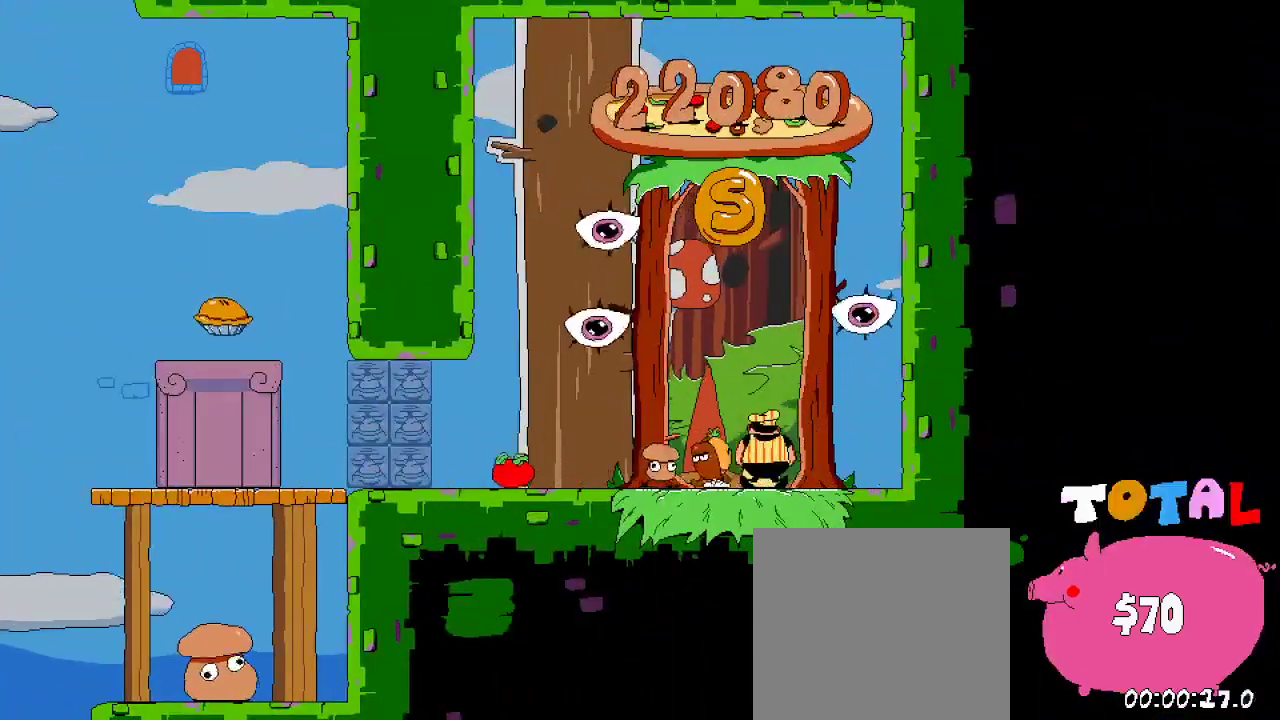
{"buttons": [], "left_stick": "center", "right_stick": "center", "events": []}
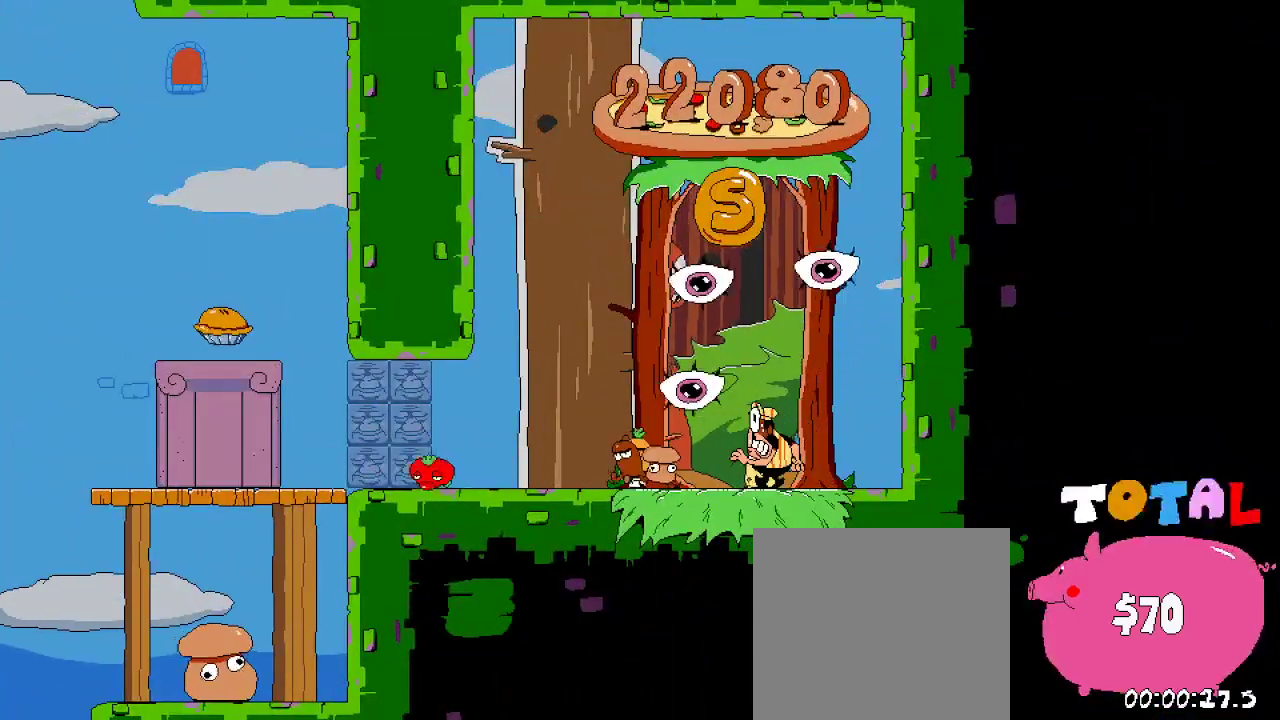
{"buttons": [], "left_stick": "center", "right_stick": "center", "events": []}
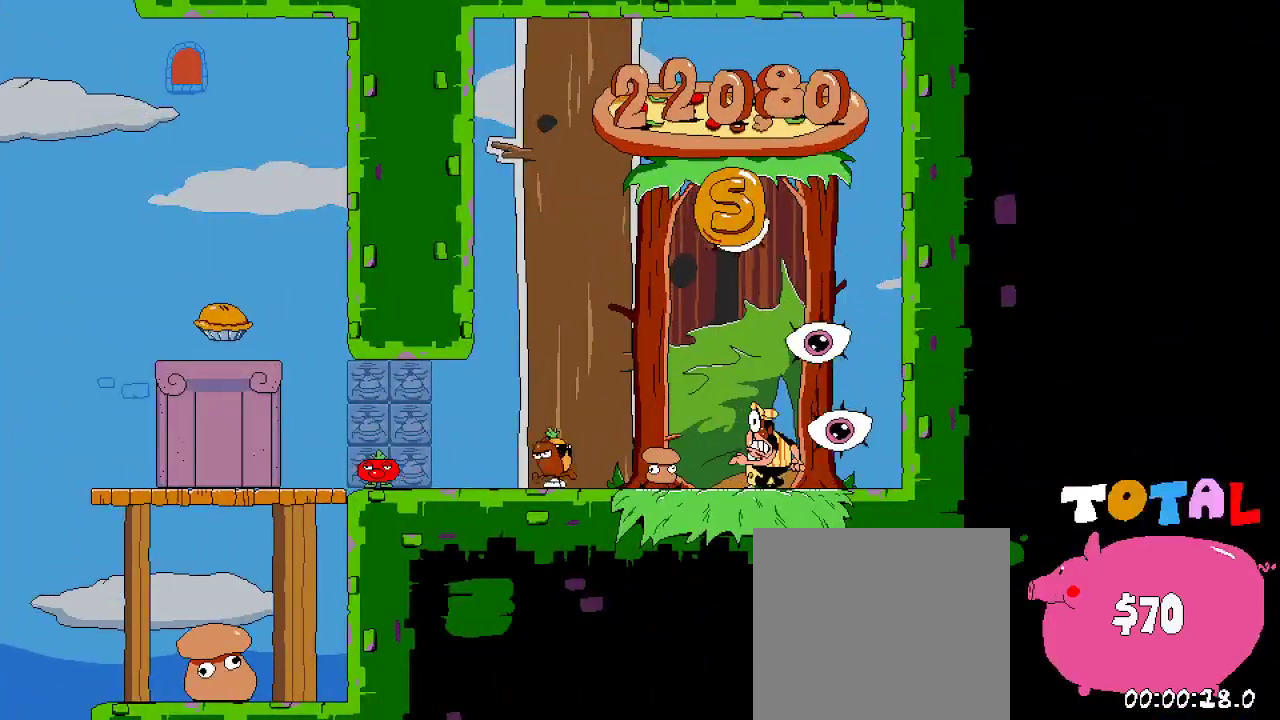
{"buttons": [], "left_stick": "center", "right_stick": "center", "events": []}
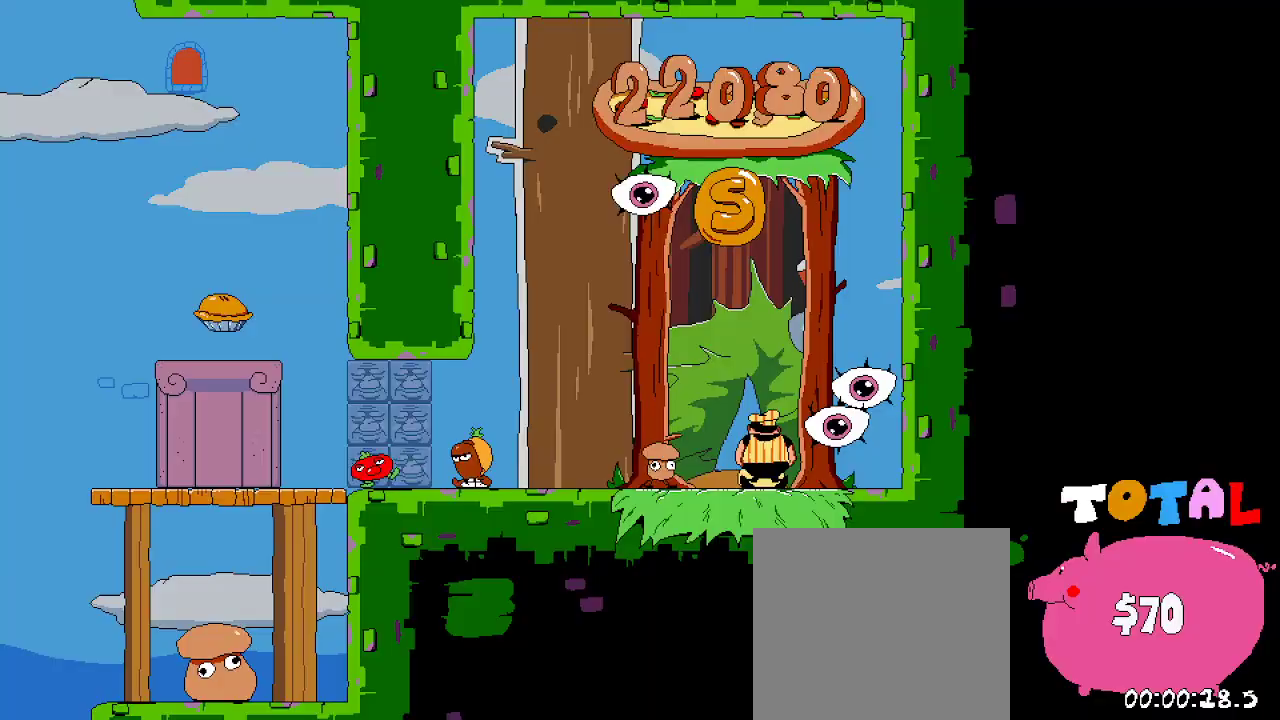
{"buttons": [], "left_stick": "center", "right_stick": "center", "events": []}
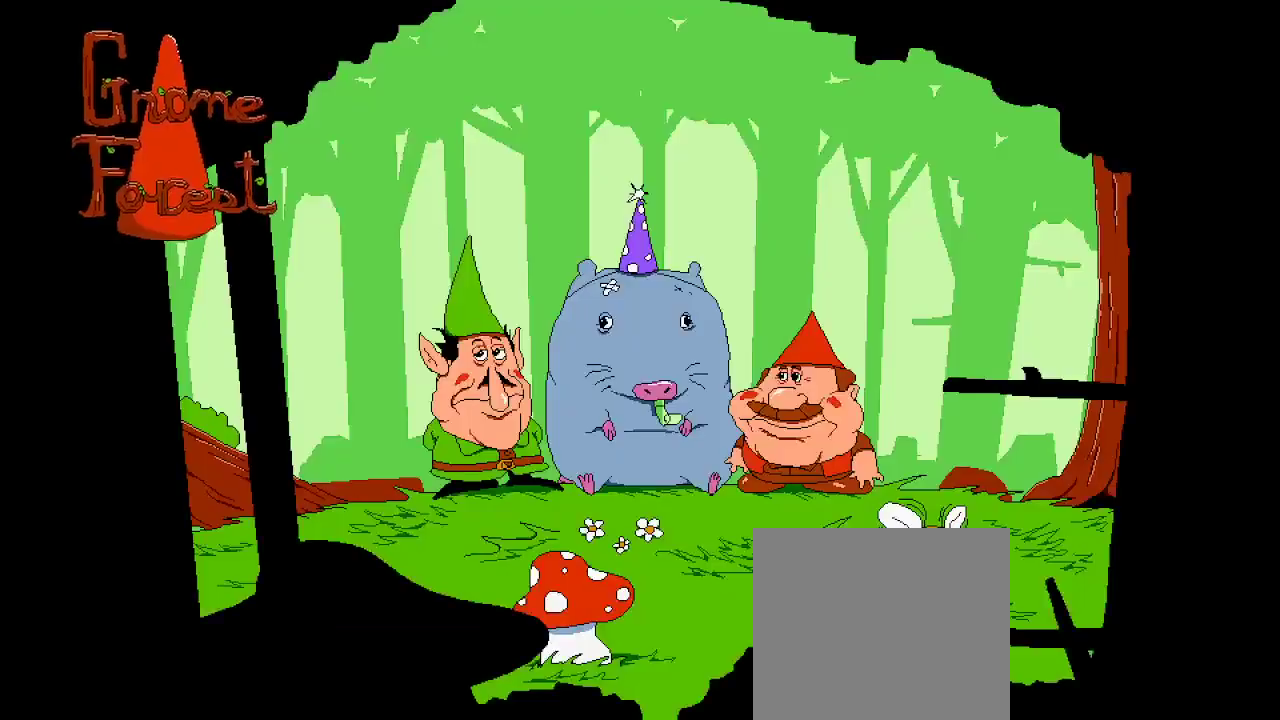
{"buttons": [], "left_stick": "center", "right_stick": "center", "events": []}
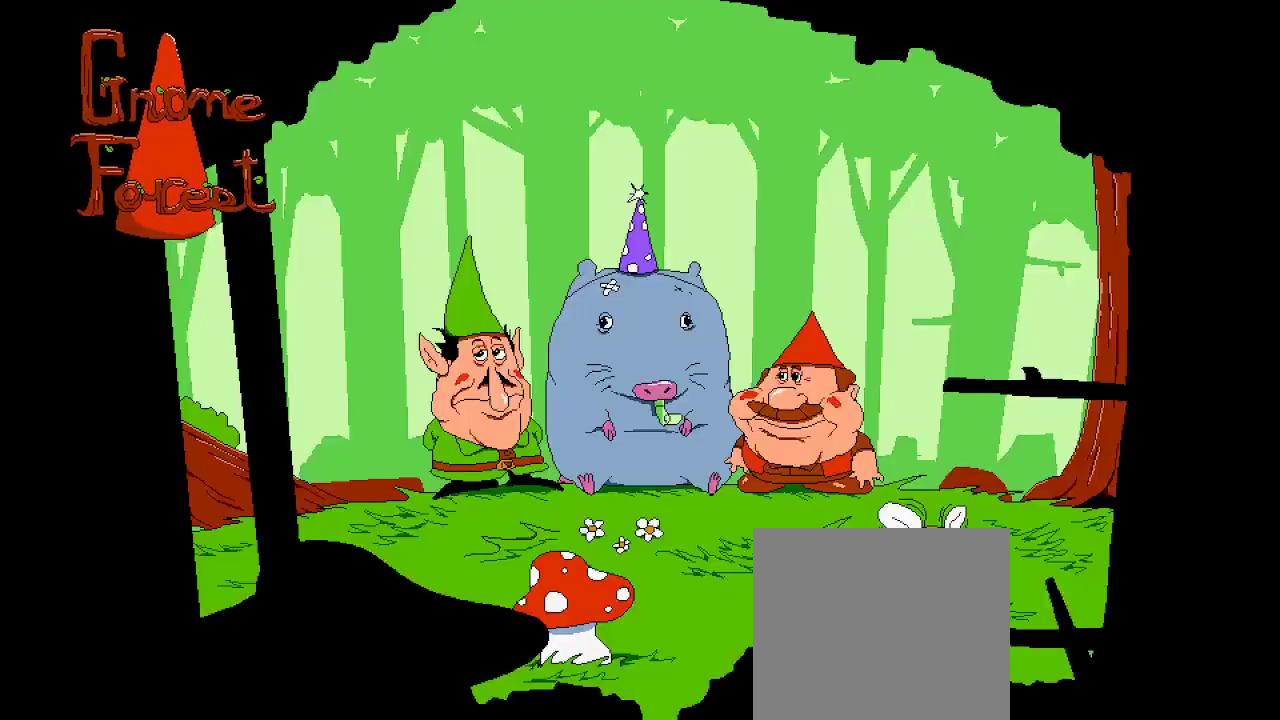
{"buttons": [], "left_stick": "center", "right_stick": "center", "events": []}
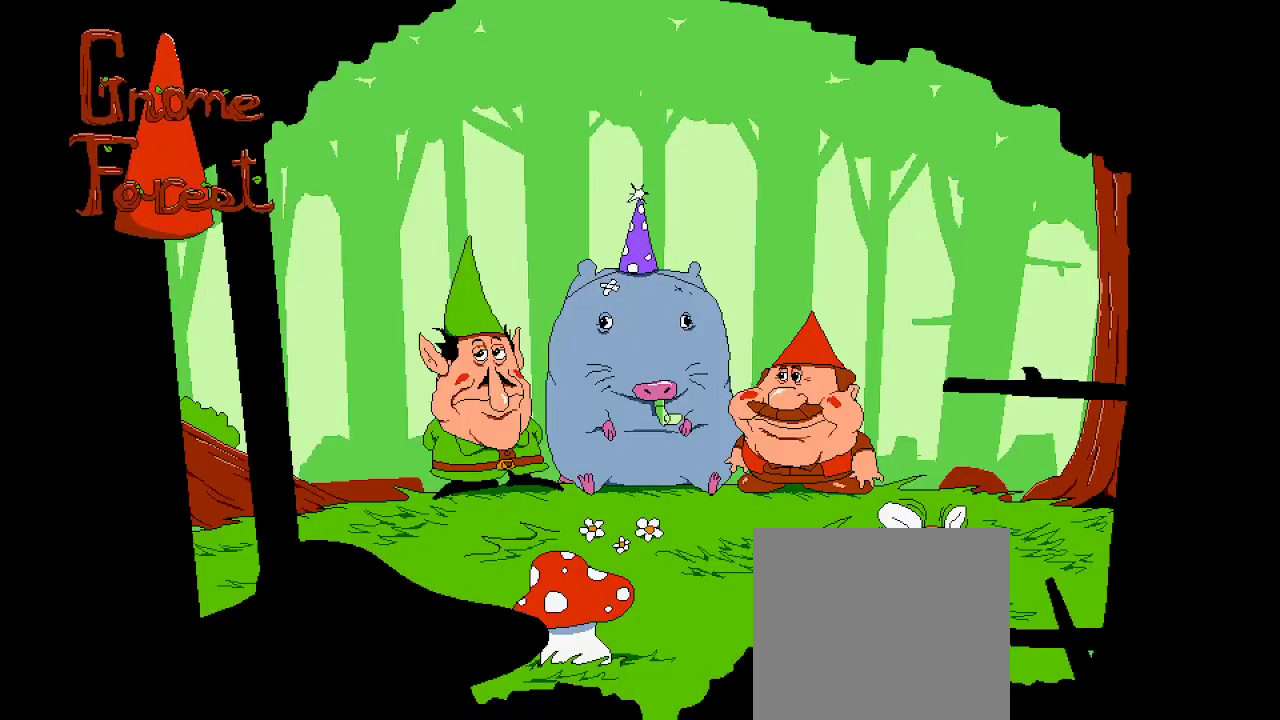
{"buttons": [], "left_stick": "center", "right_stick": "center", "events": []}
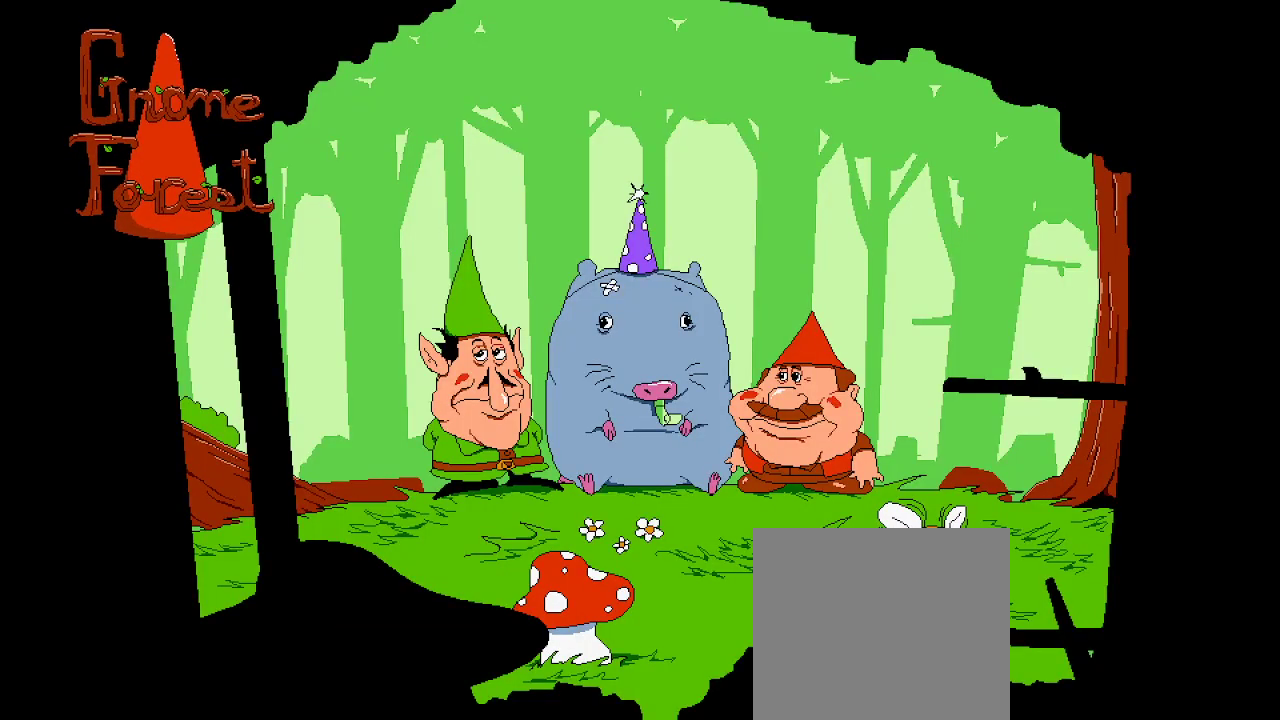
{"buttons": [], "left_stick": "center", "right_stick": "center", "events": []}
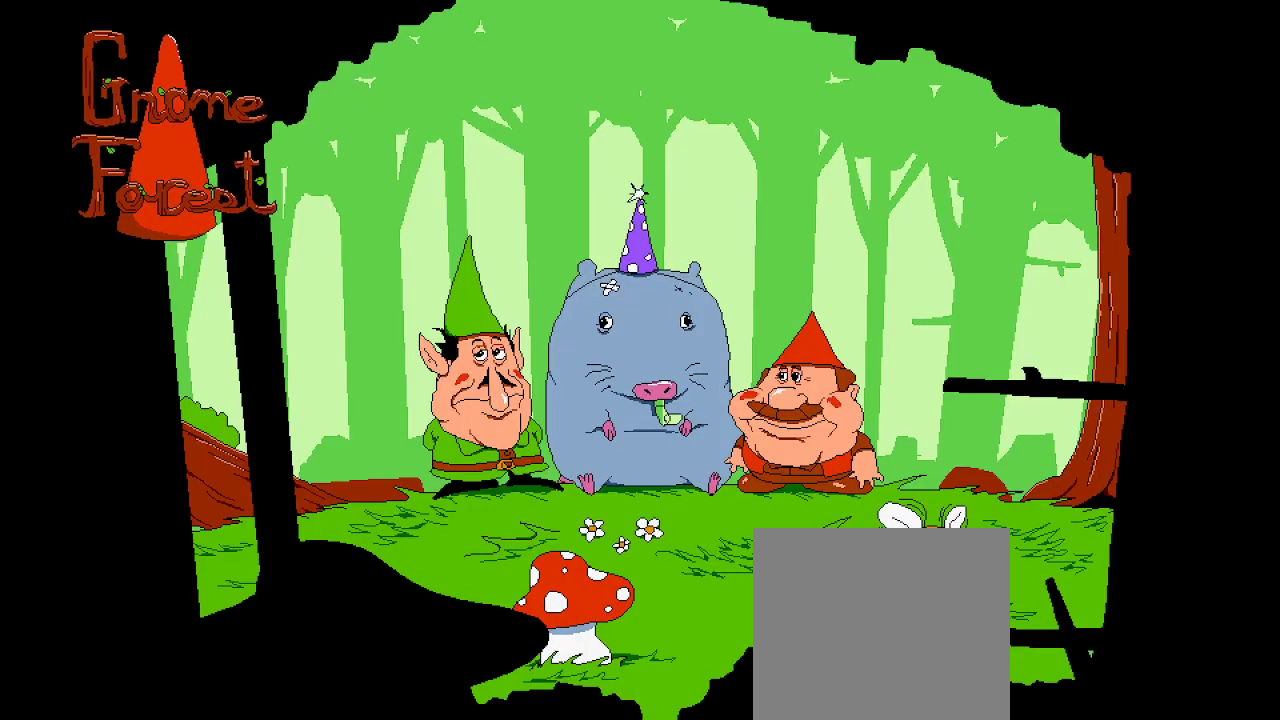
{"buttons": [], "left_stick": "center", "right_stick": "center", "events": []}
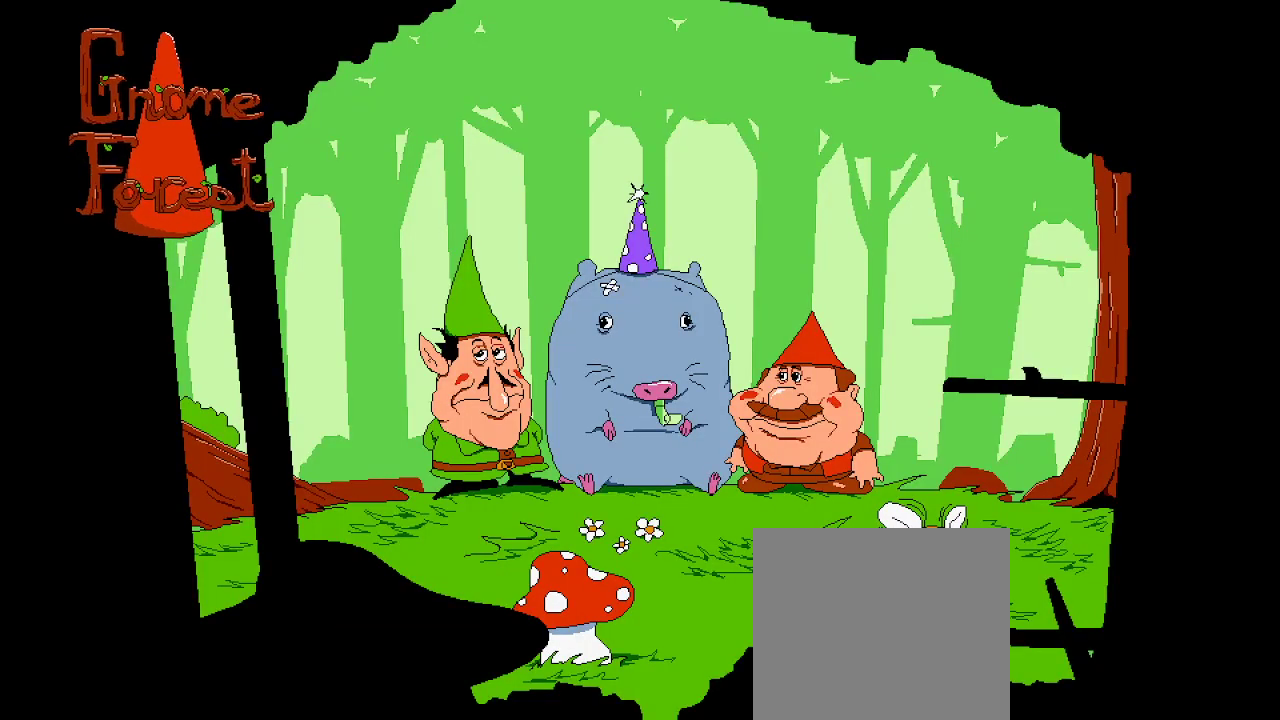
{"buttons": [], "left_stick": "center", "right_stick": "center", "events": []}
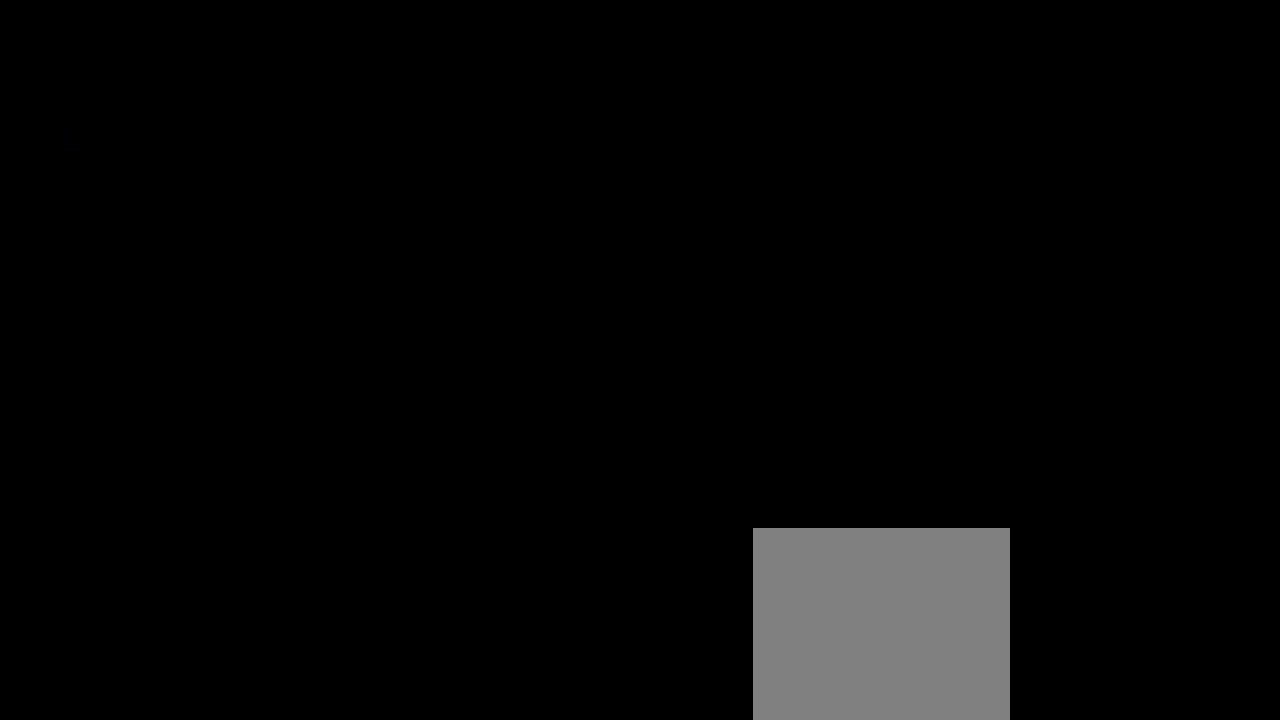
{"buttons": ["R2", "DPAD_RIGHT"], "left_stick": "center", "right_stick": "center", "events": [[433, "DPAD_RIGHT", "down"], [433, "R2", "down"]]}
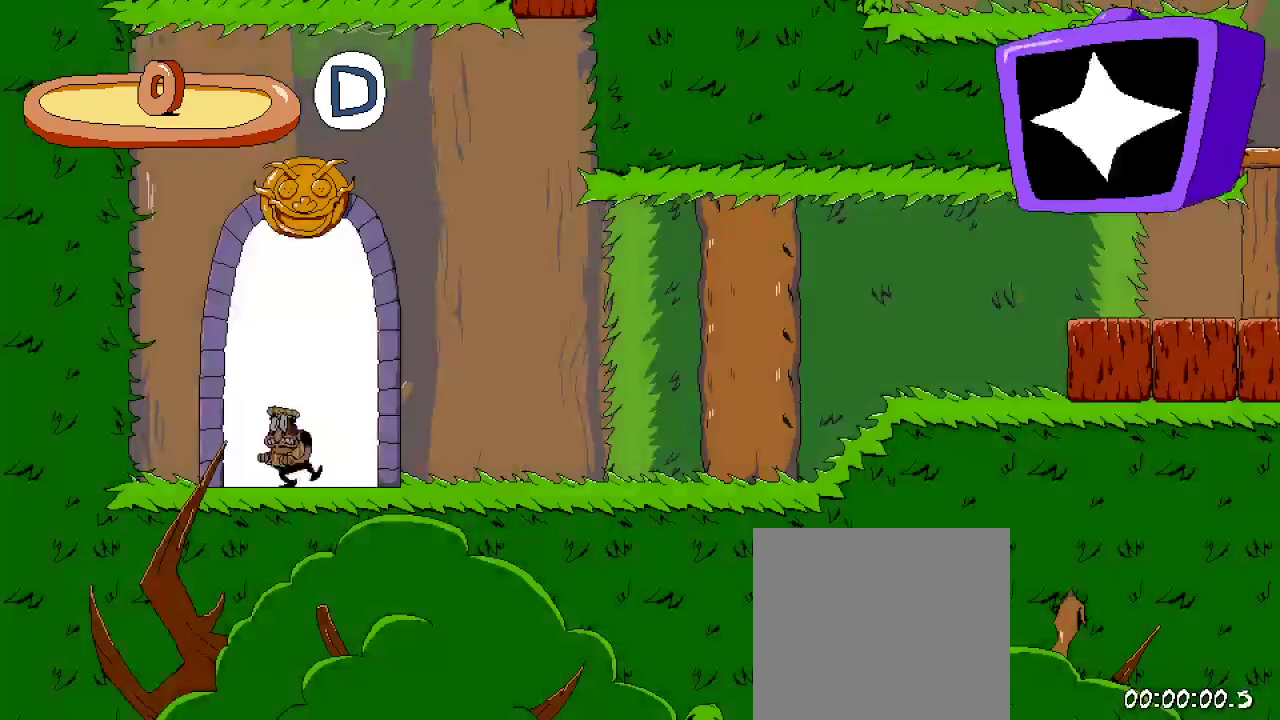
{"buttons": ["R2", "DPAD_RIGHT"], "left_stick": "center", "right_stick": "center", "events": []}
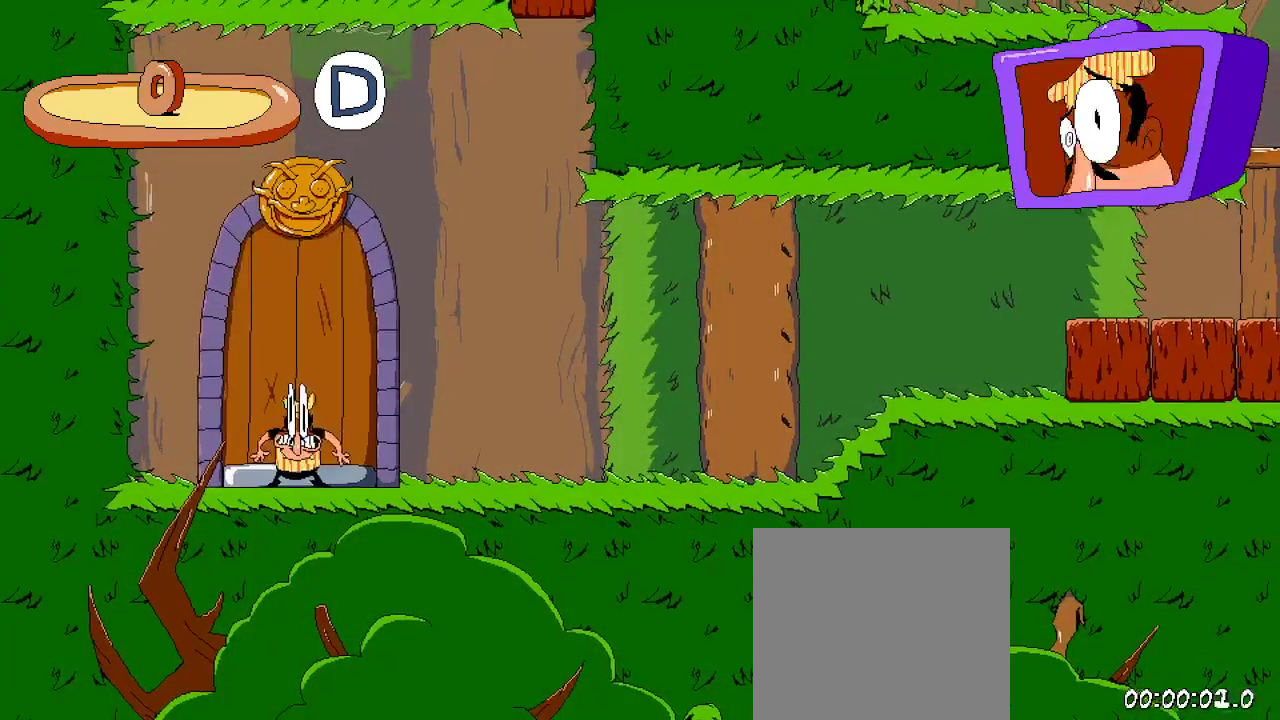
{"buttons": ["R2", "DPAD_RIGHT"], "left_stick": "center", "right_stick": "center", "events": []}
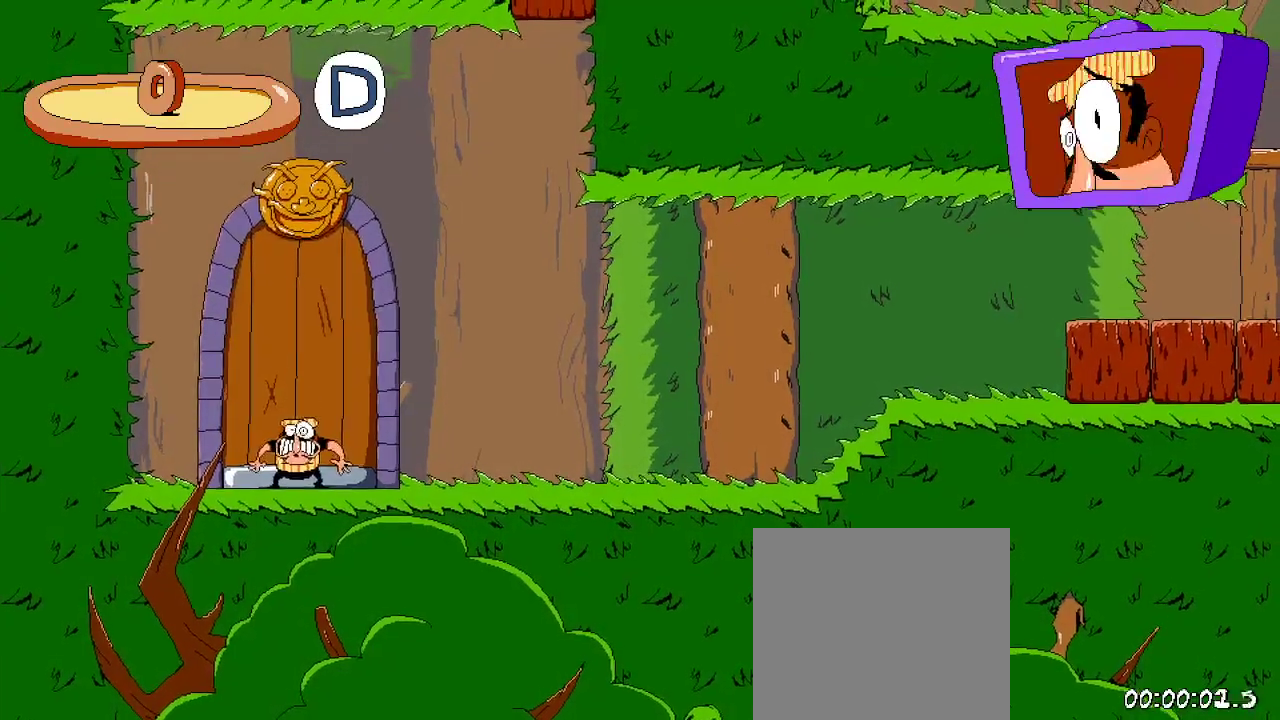
{"buttons": ["R2", "DPAD_RIGHT"], "left_stick": "center", "right_stick": "center", "events": []}